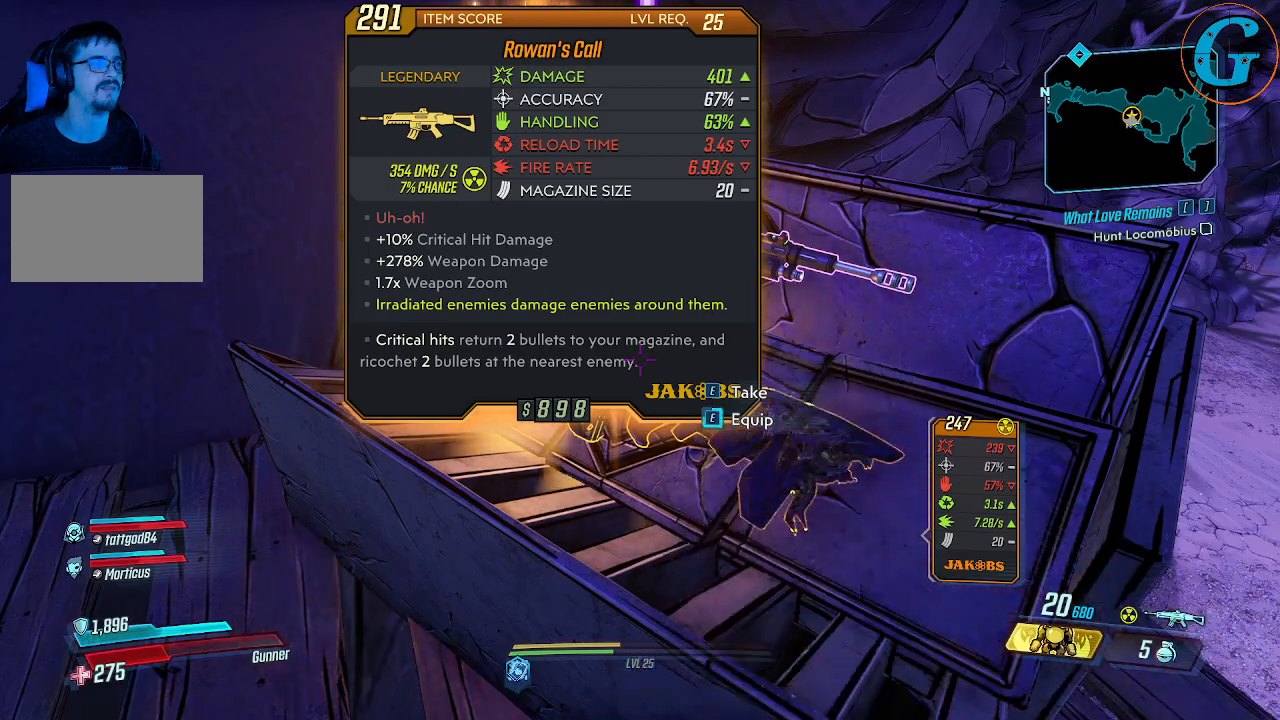
Gameplay with keyboard and mouse; each line is a JSON object with the keys and mouse buttons held at the frame after it. "events" lists presses ("down") and releases ("up") of "1", "2", "3", "4", "5", "a", "alt", "c", "caps_lock", "ctrl", "d", "e", "f", "g", "q", "r", "s", "shift", "space", "t", "tab", "v", "w", "x", "z" and "mouse_wheel" between this image and that frame as [ms after this image, input, new state], when the widget could be followed in between. "mouse_wheel" = the "wheel" button of the "mouse" list. No other keys are recorded. "wheel" means that the mouse wheel is clicked or scrolled. Not read: mouse_move.
{"keys": [], "mouse": [], "events": [[400, "e", "up"]]}
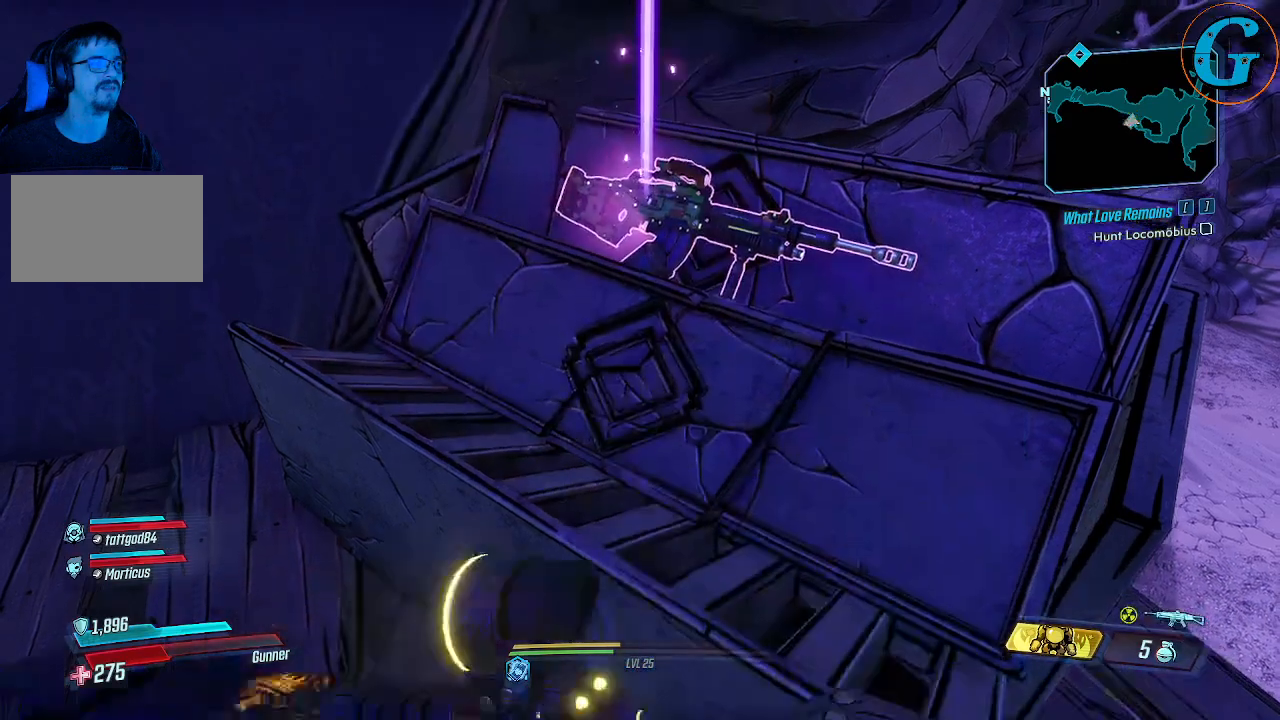
{"keys": [], "mouse": [], "events": []}
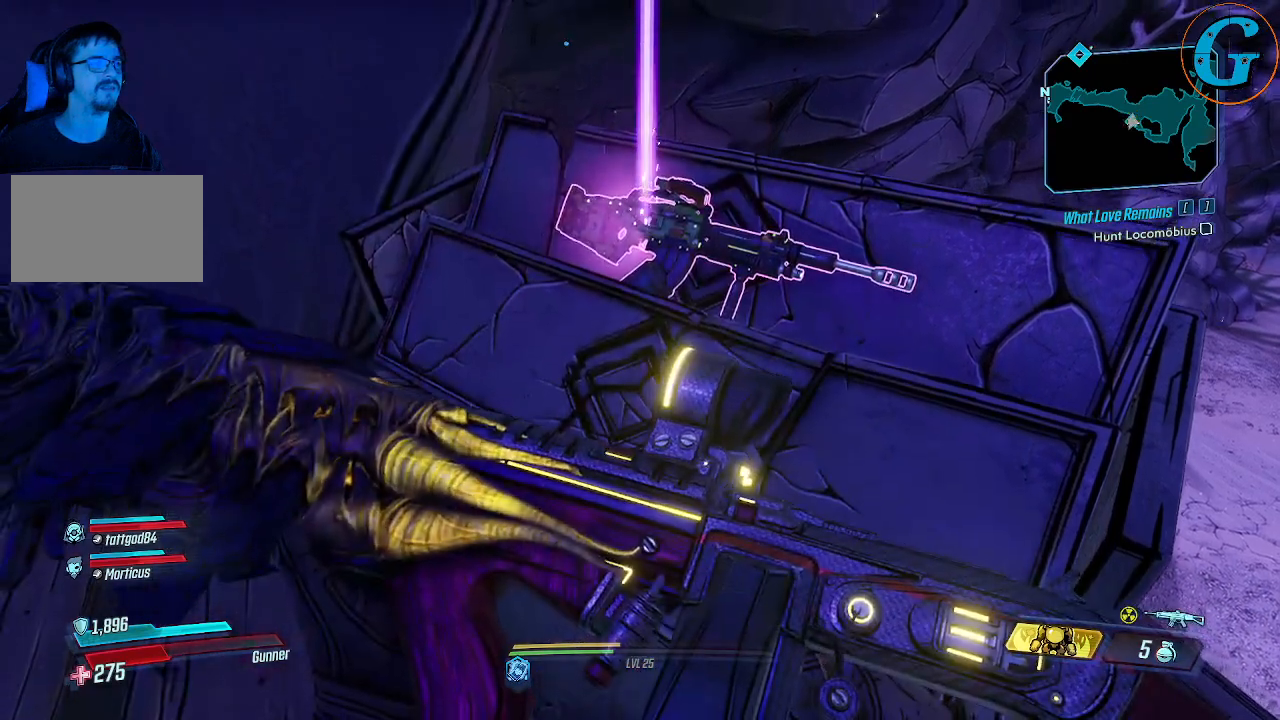
{"keys": [], "mouse": [], "events": []}
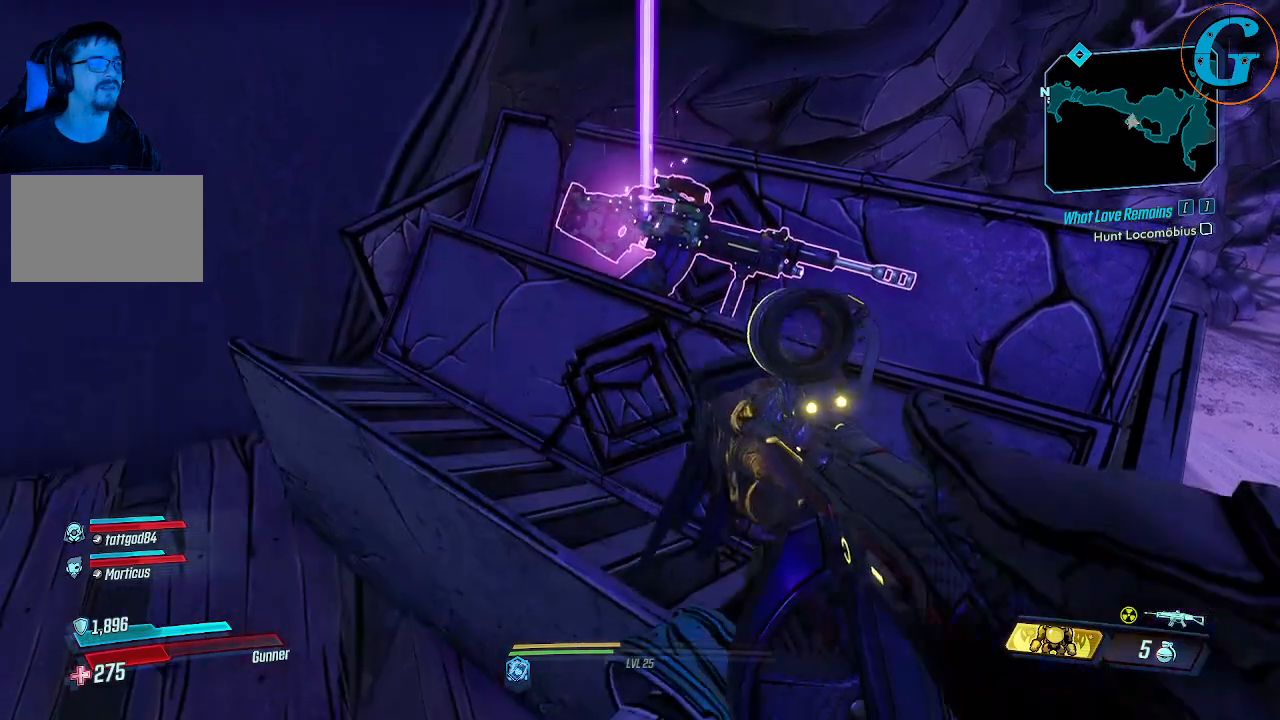
{"keys": [], "mouse": [], "events": []}
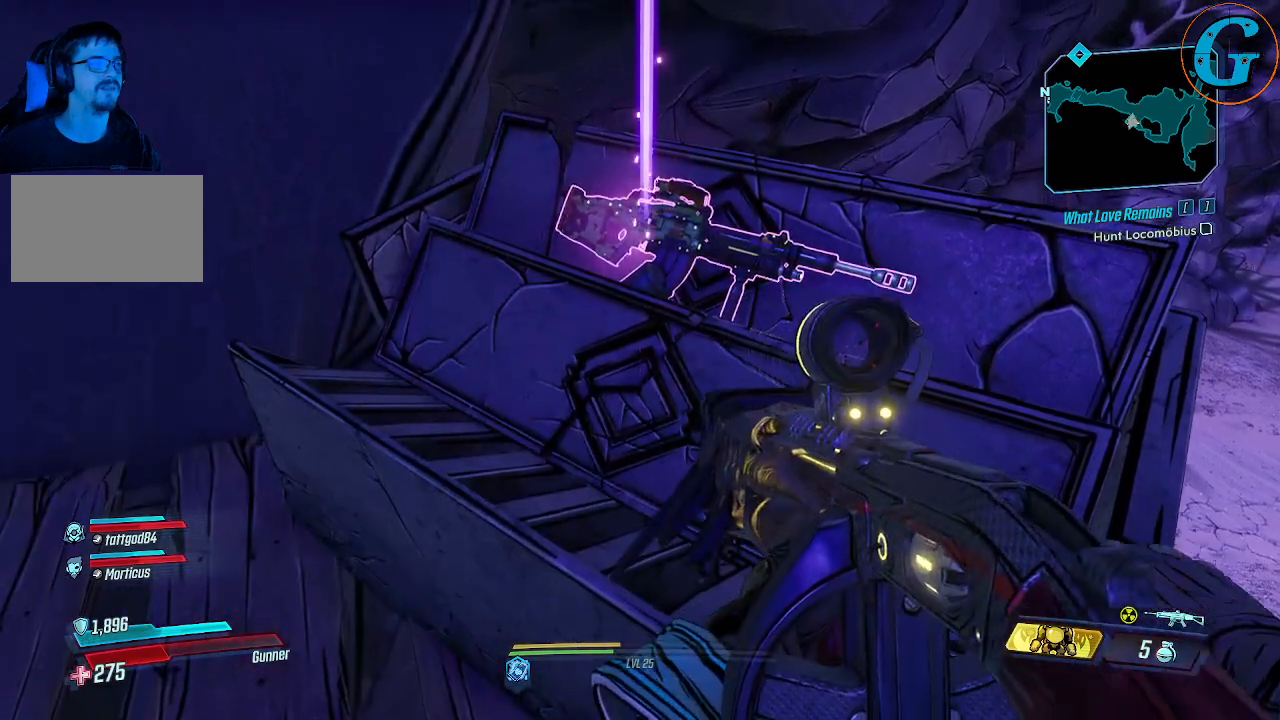
{"keys": [], "mouse": [], "events": []}
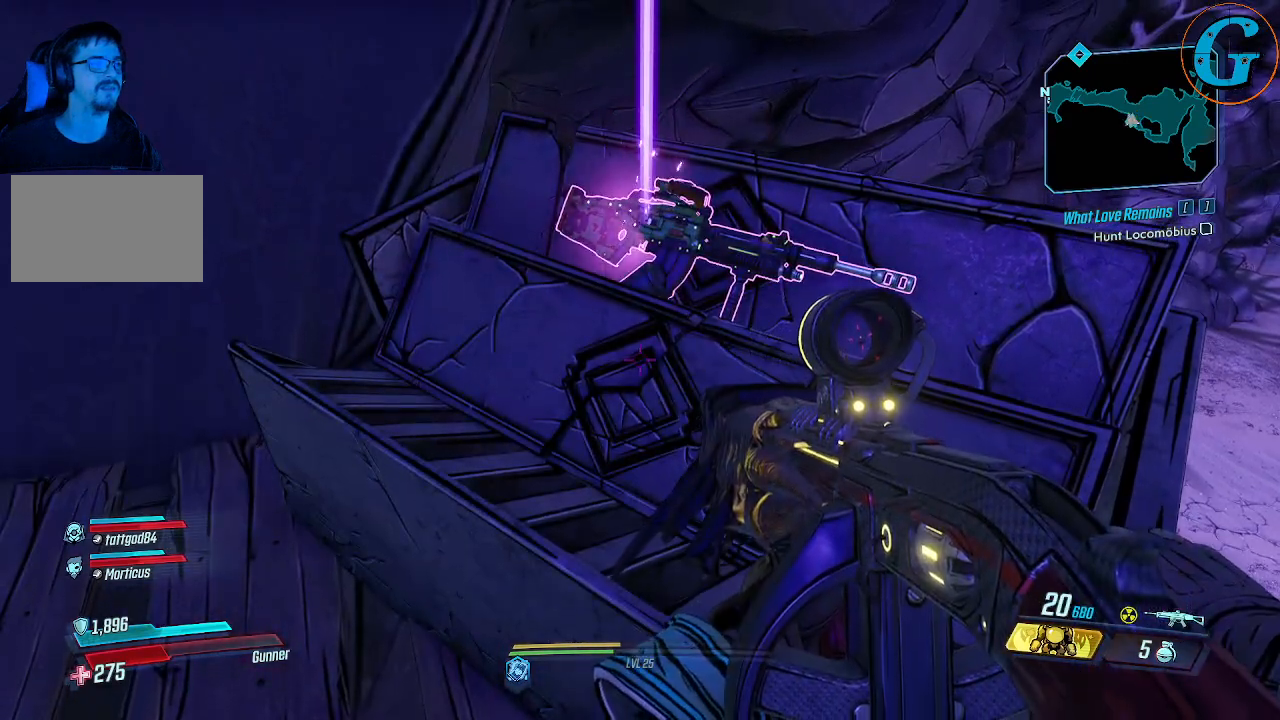
{"keys": [], "mouse": [], "events": []}
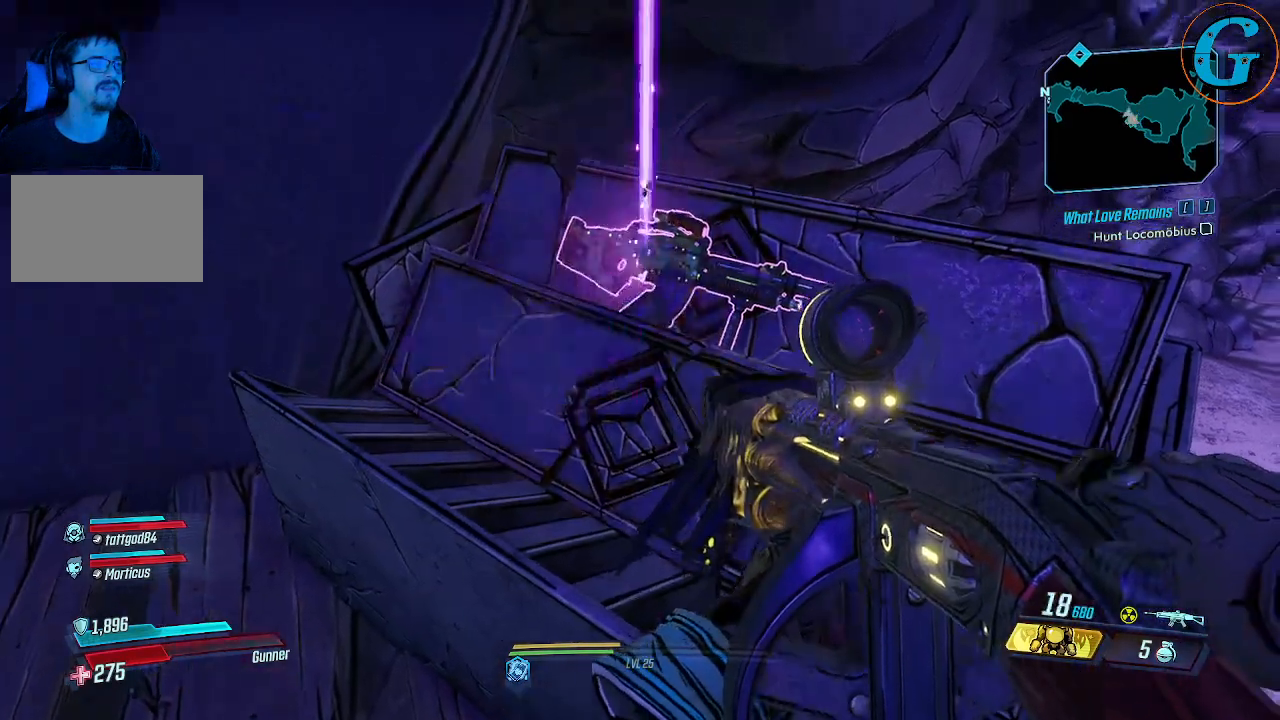
{"keys": [], "mouse": [], "events": []}
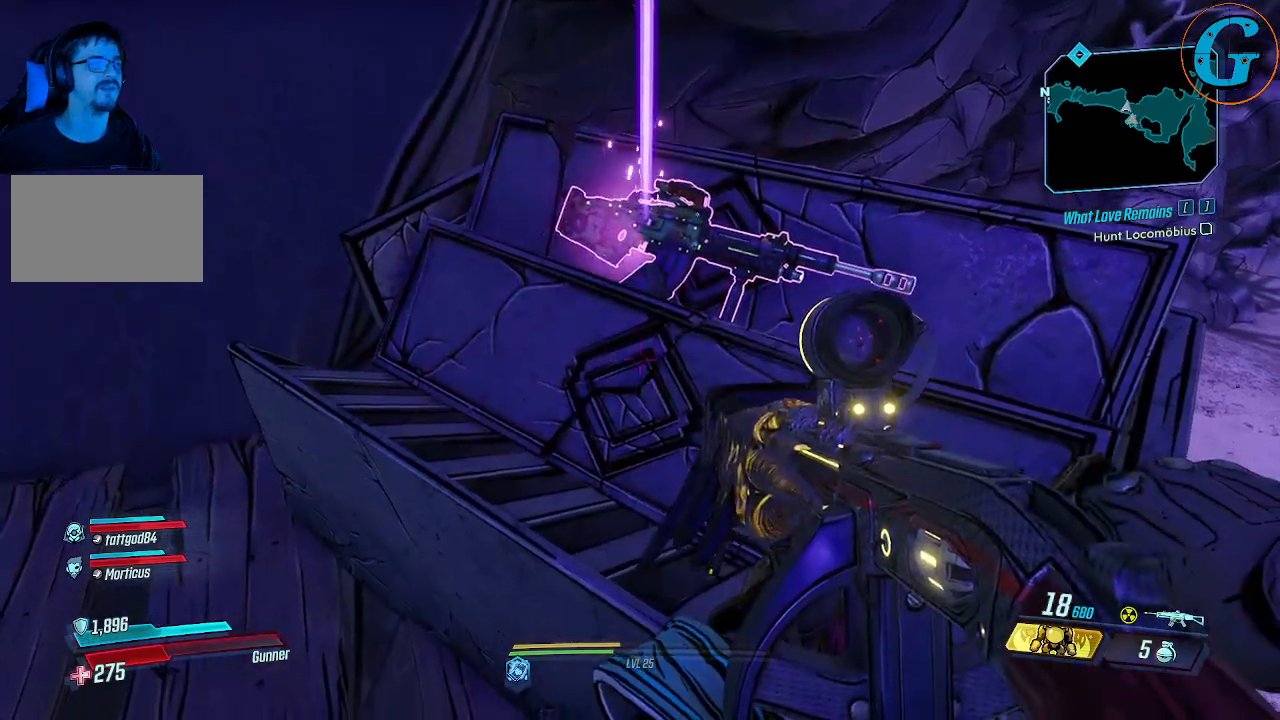
{"keys": [], "mouse": [], "events": []}
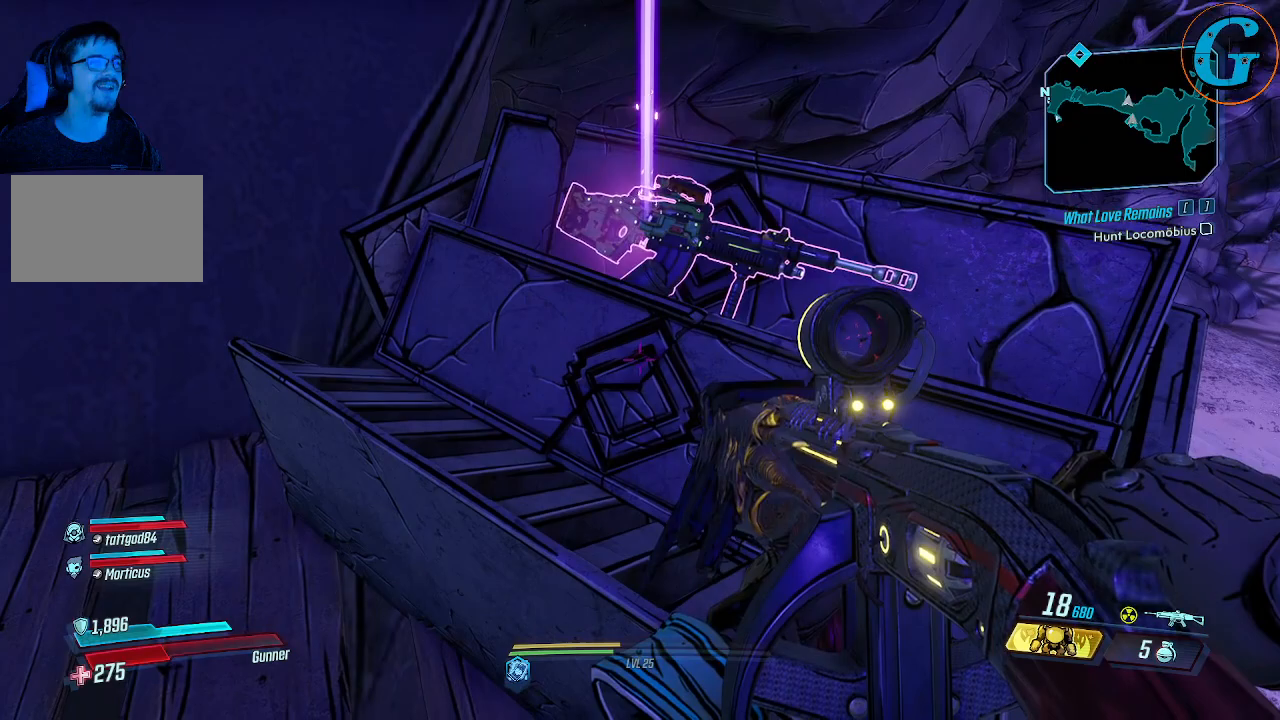
{"keys": [], "mouse": [], "events": []}
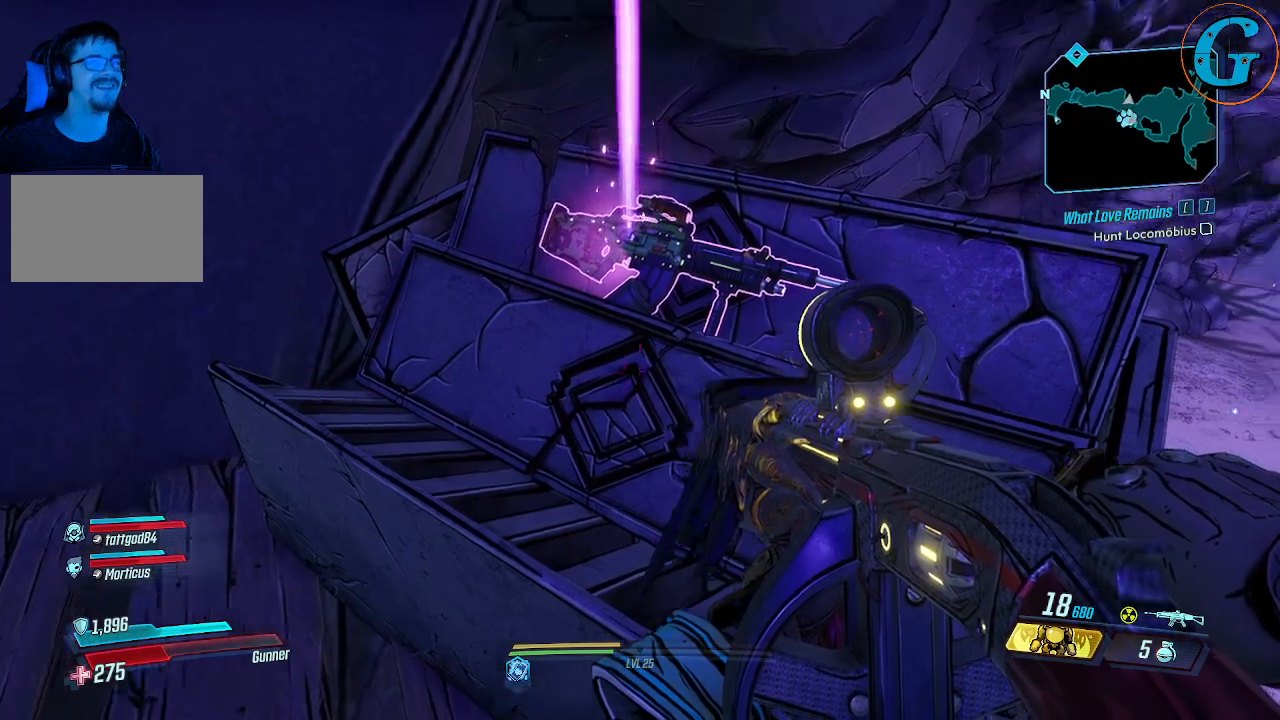
{"keys": [], "mouse": [], "events": []}
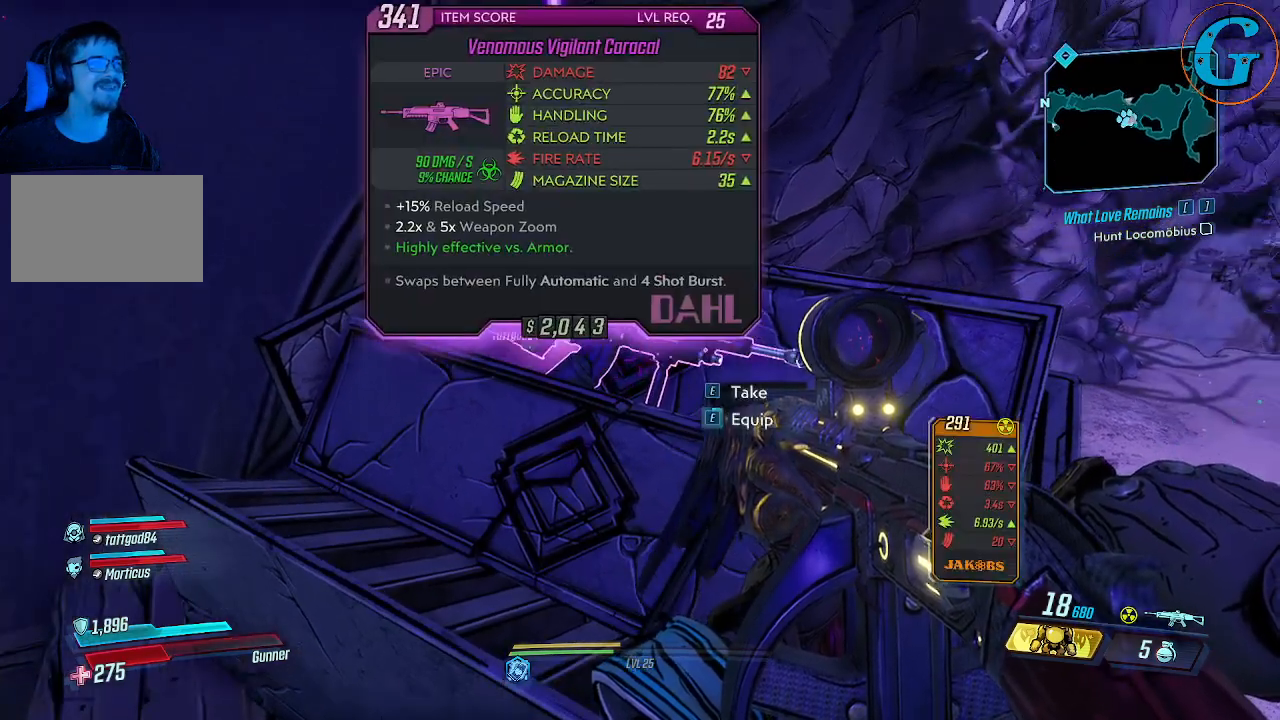
{"keys": [], "mouse": [], "events": []}
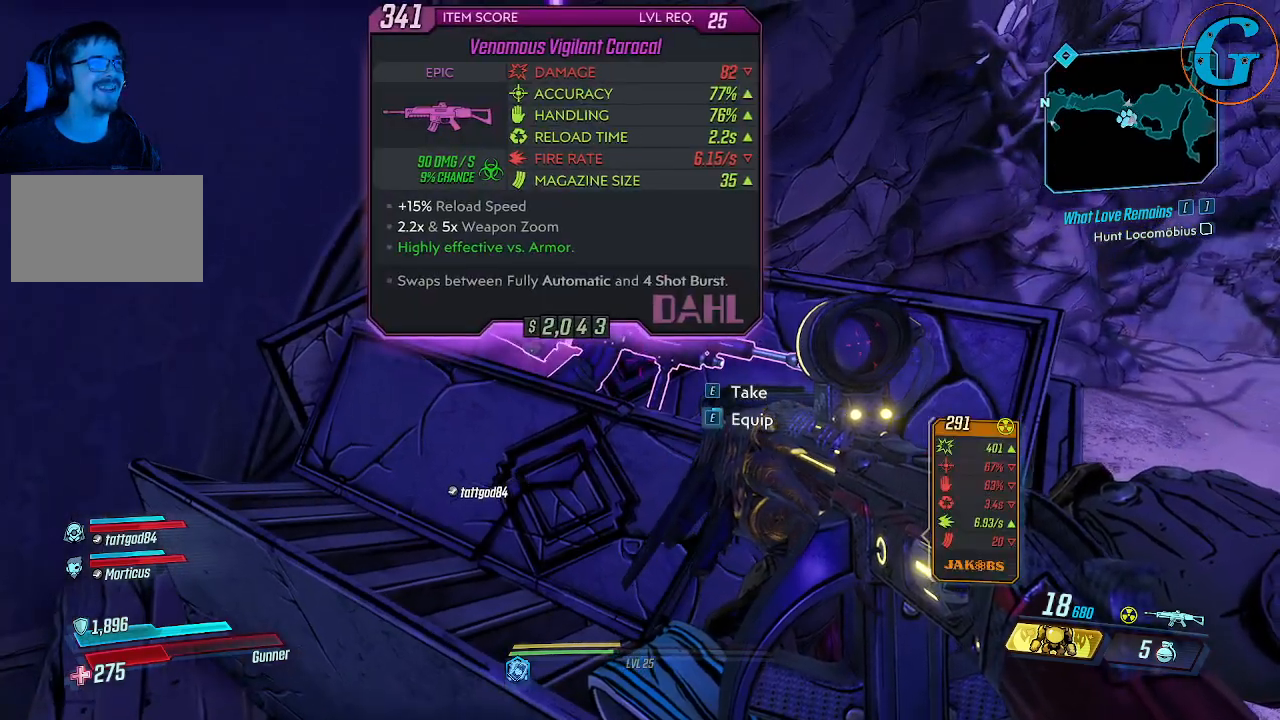
{"keys": ["d"], "mouse": [], "events": [[67, "e", "down"], [167, "e", "up"], [400, "d", "down"]]}
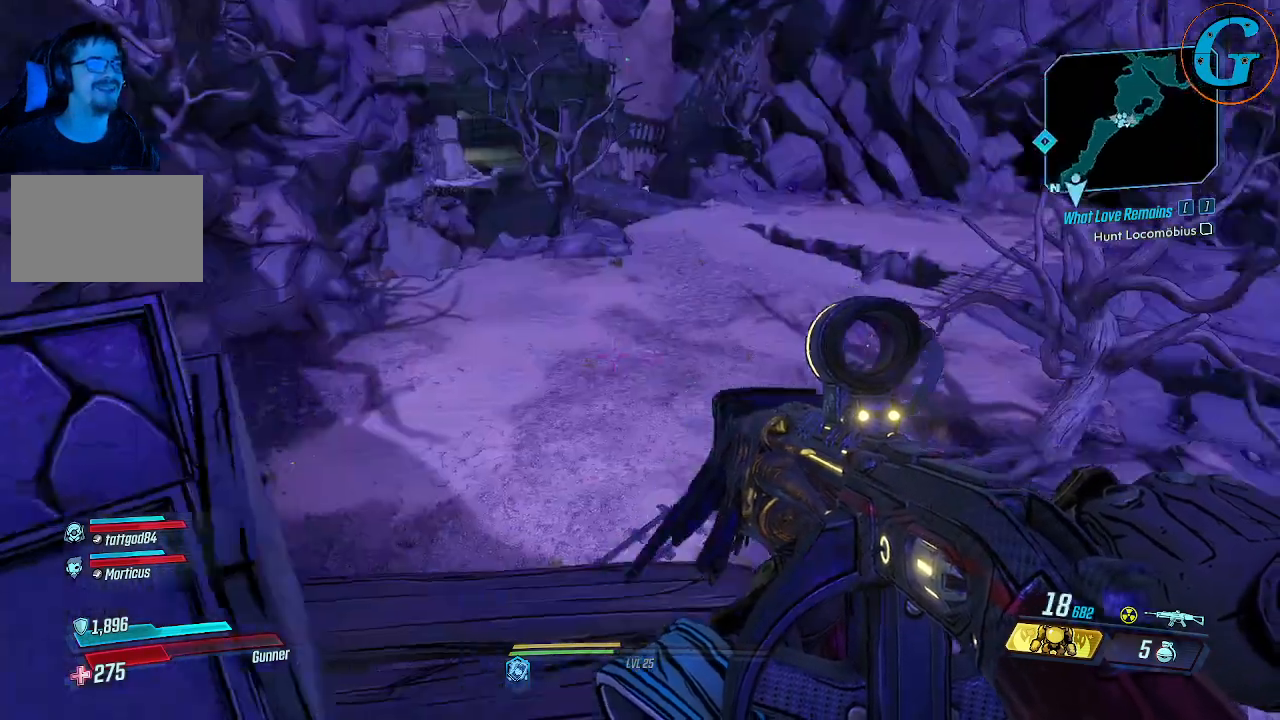
{"keys": [], "mouse": [], "events": [[33, "w", "down"], [133, "d", "up"], [267, "w", "up"]]}
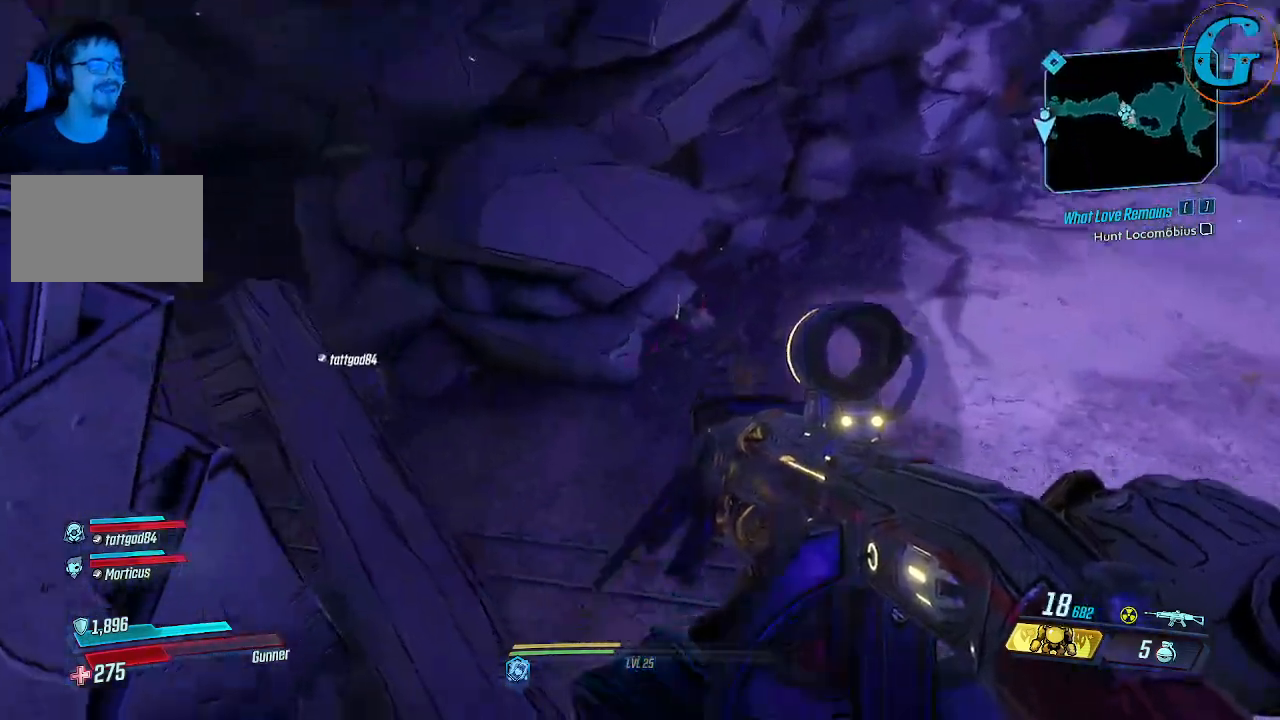
{"keys": [], "mouse": [], "events": []}
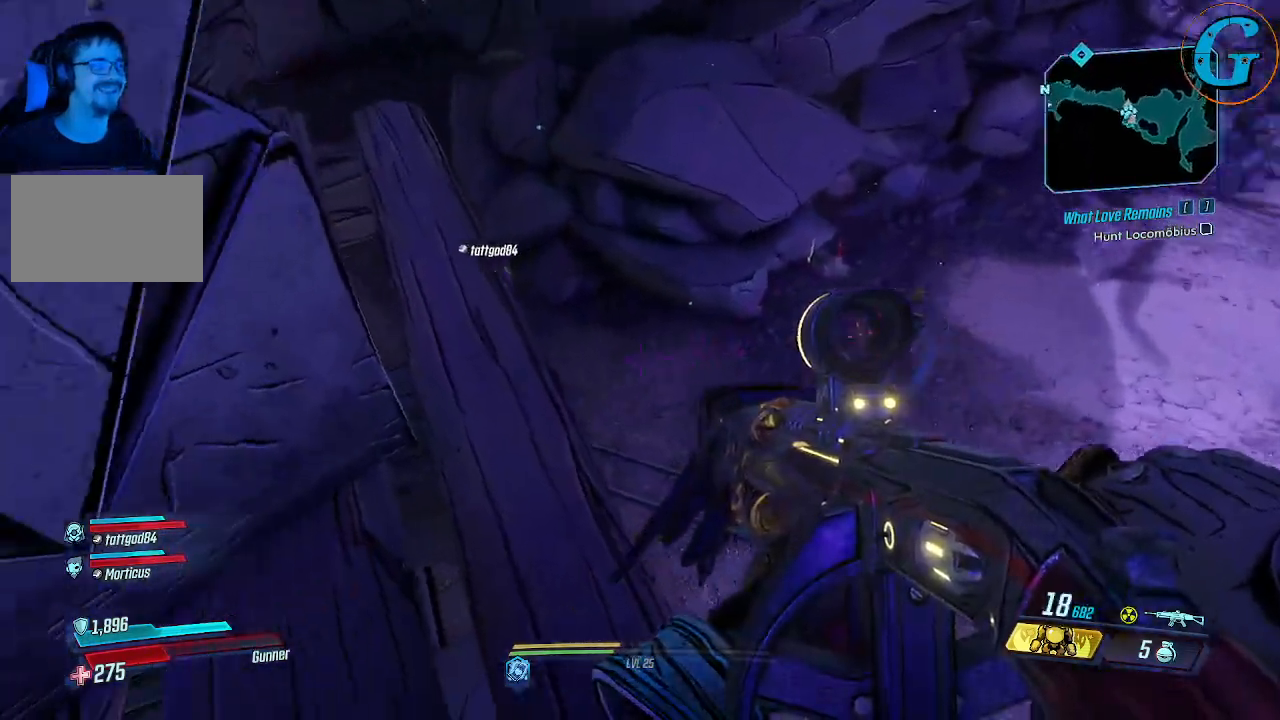
{"keys": ["w"], "mouse": [], "events": [[117, "w", "down"]]}
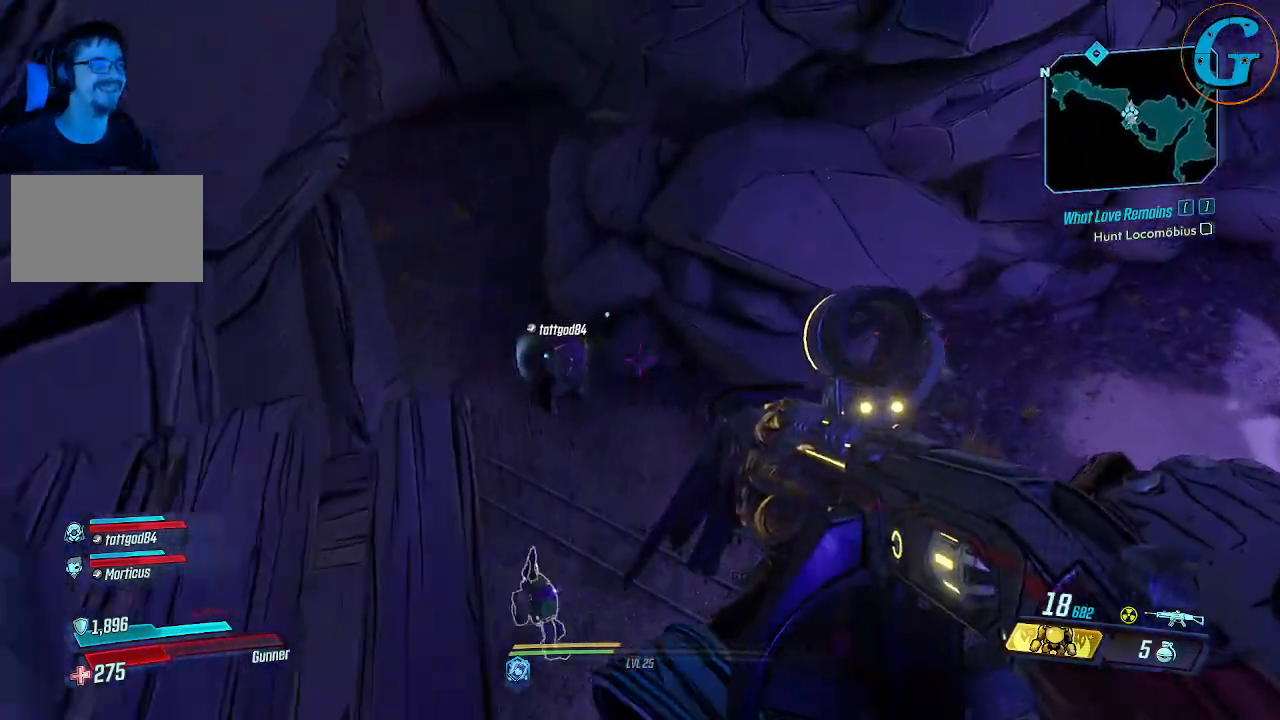
{"keys": ["d", "w"], "mouse": [], "events": [[400, "d", "down"]]}
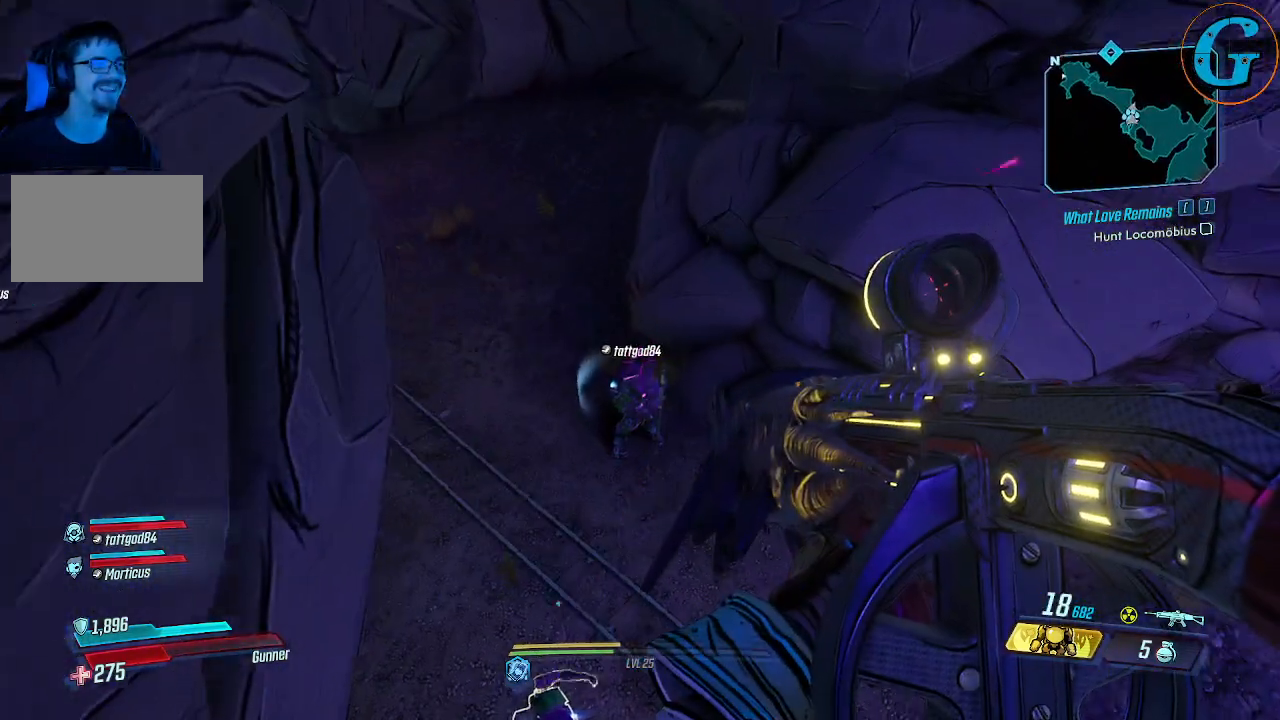
{"keys": ["r", "w"], "mouse": [], "events": [[233, "d", "up"], [333, "r", "down"]]}
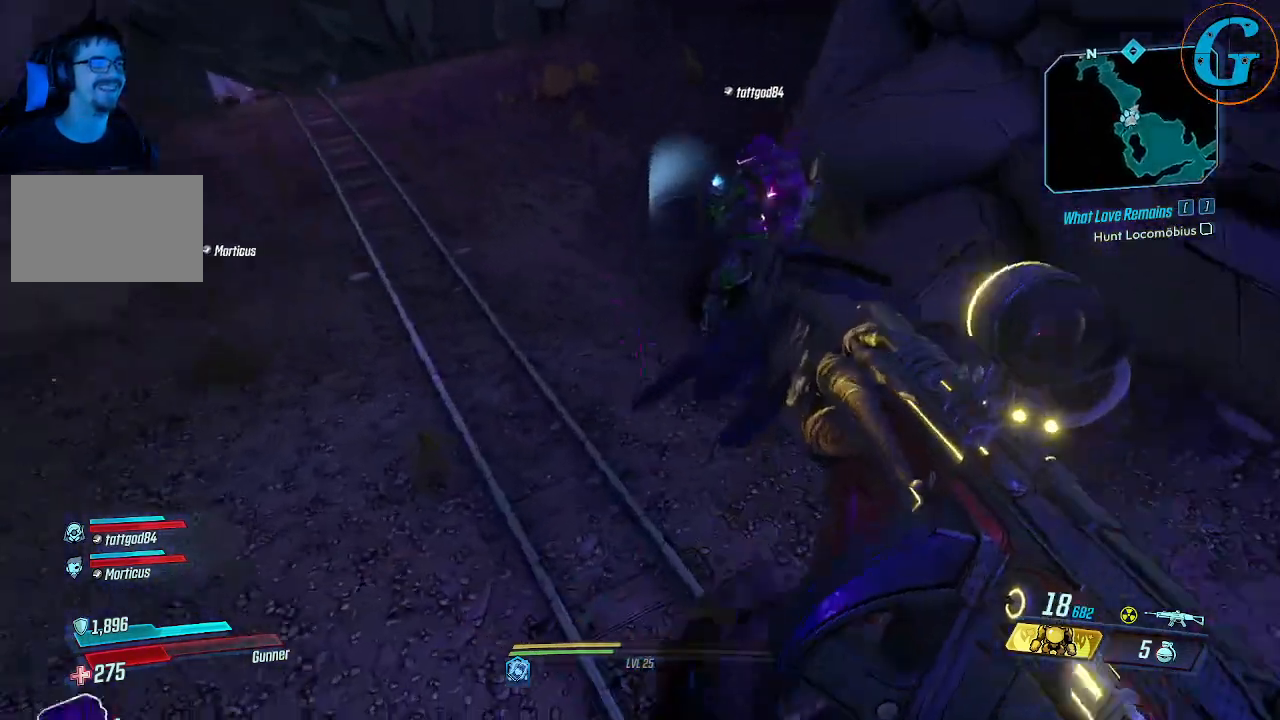
{"keys": ["d"], "mouse": [], "events": [[17, "r", "up"], [200, "d", "down"], [350, "w", "up"]]}
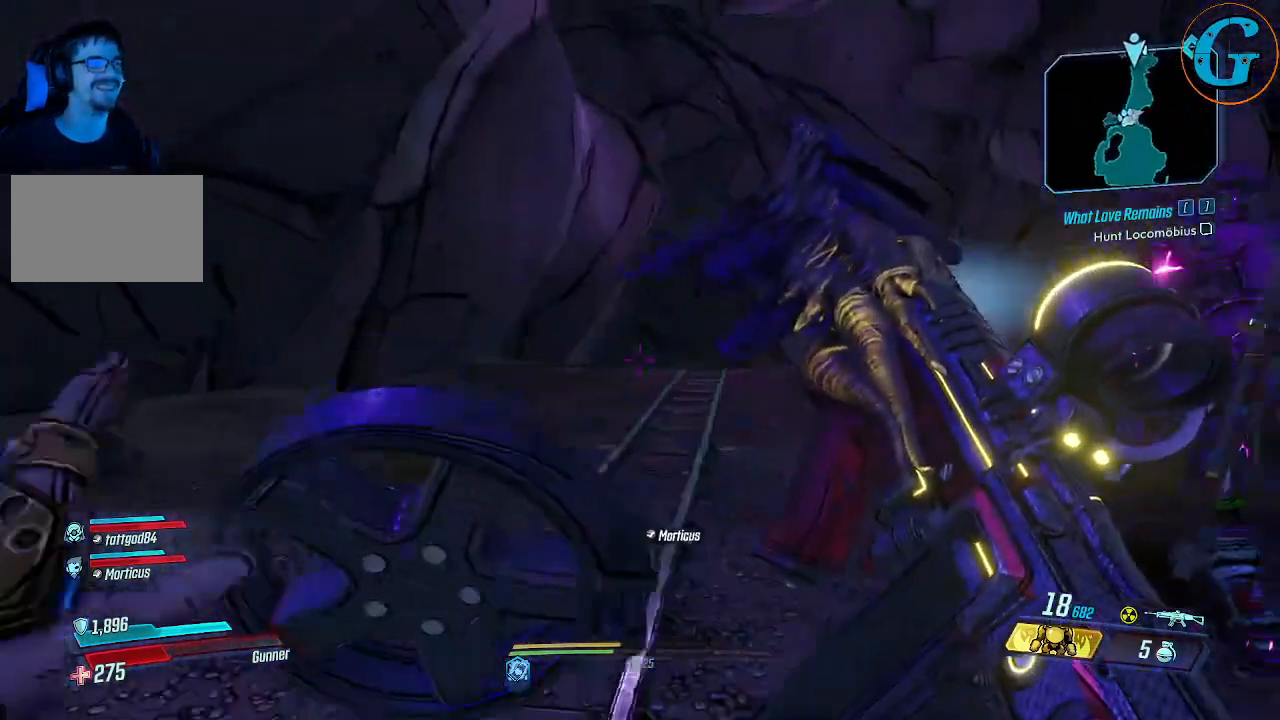
{"keys": [], "mouse": [], "events": [[183, "d", "up"]]}
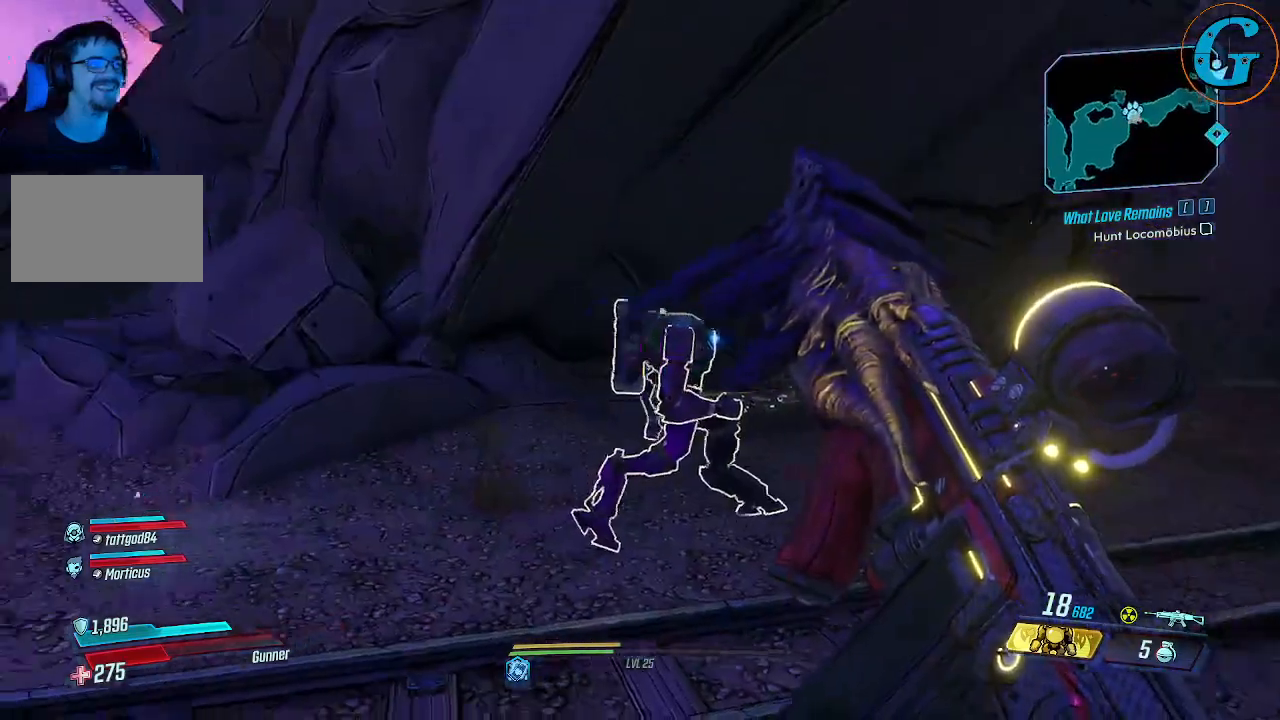
{"keys": ["a"], "mouse": [], "events": [[333, "a", "down"]]}
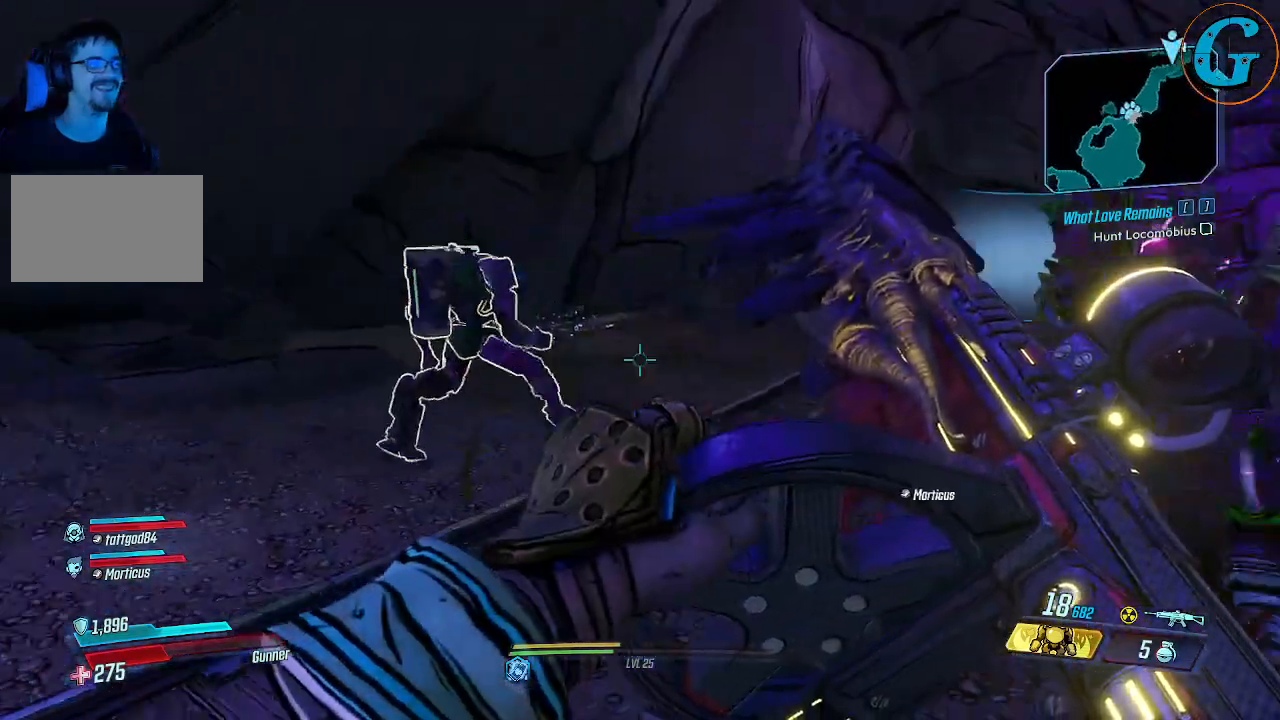
{"keys": ["a", "w"], "mouse": [], "events": [[67, "w", "down"]]}
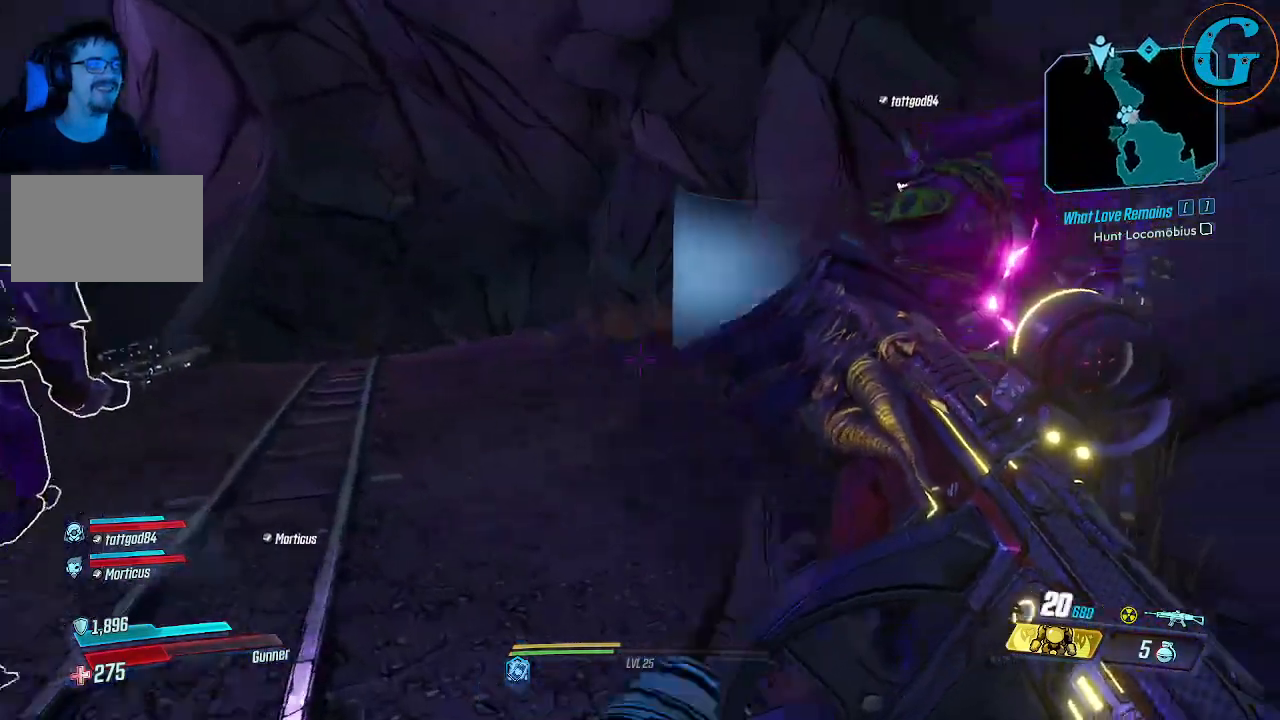
{"keys": [], "mouse": [], "events": [[83, "w", "up"], [183, "a", "up"]]}
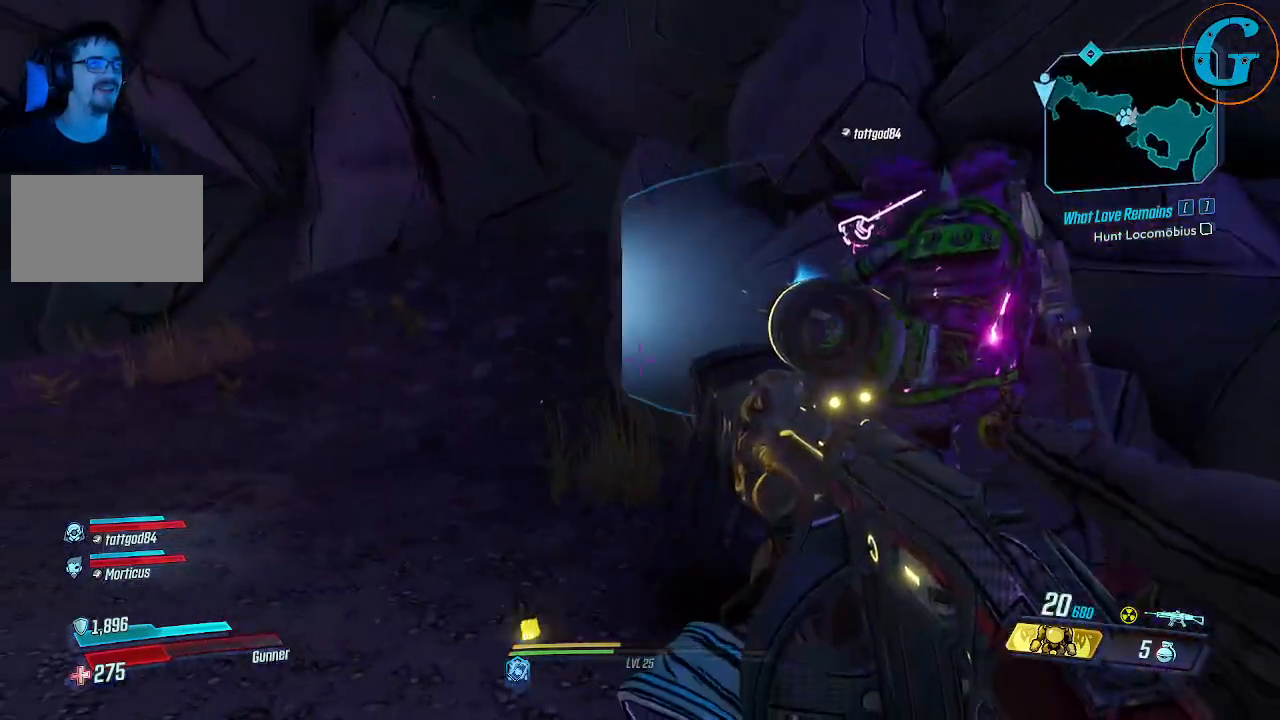
{"keys": [], "mouse": [], "events": []}
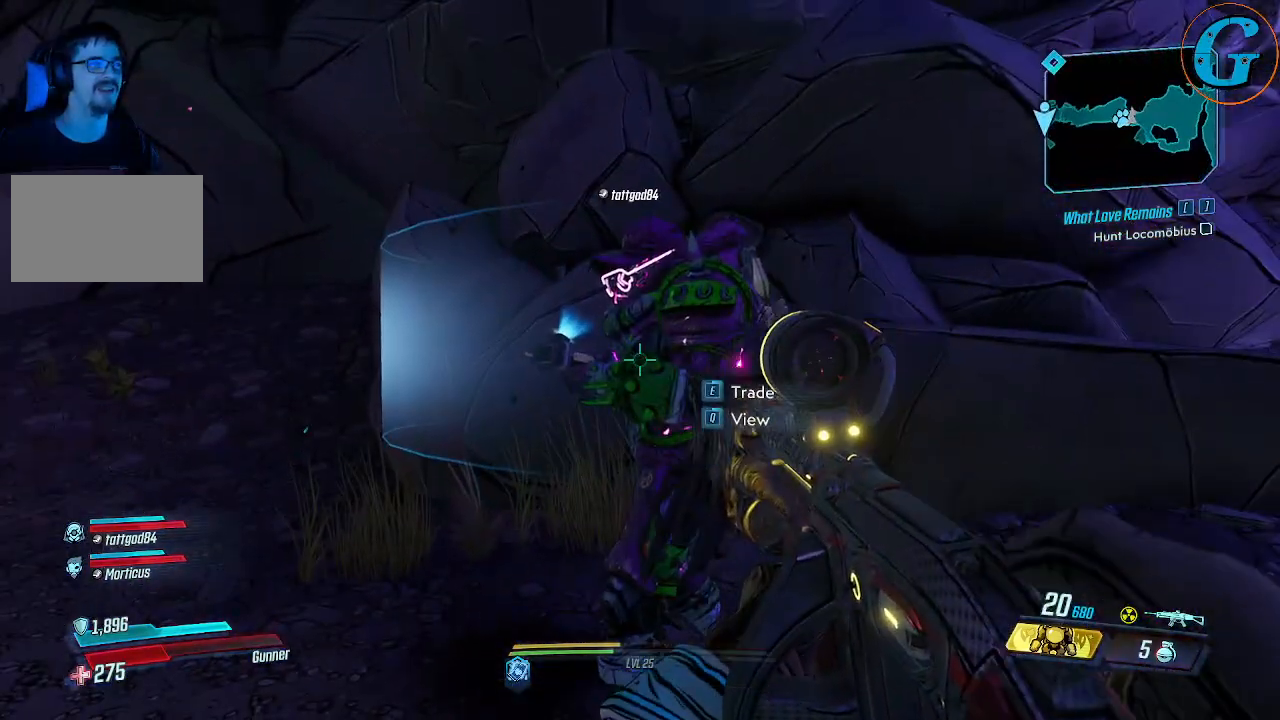
{"keys": [], "mouse": [], "events": []}
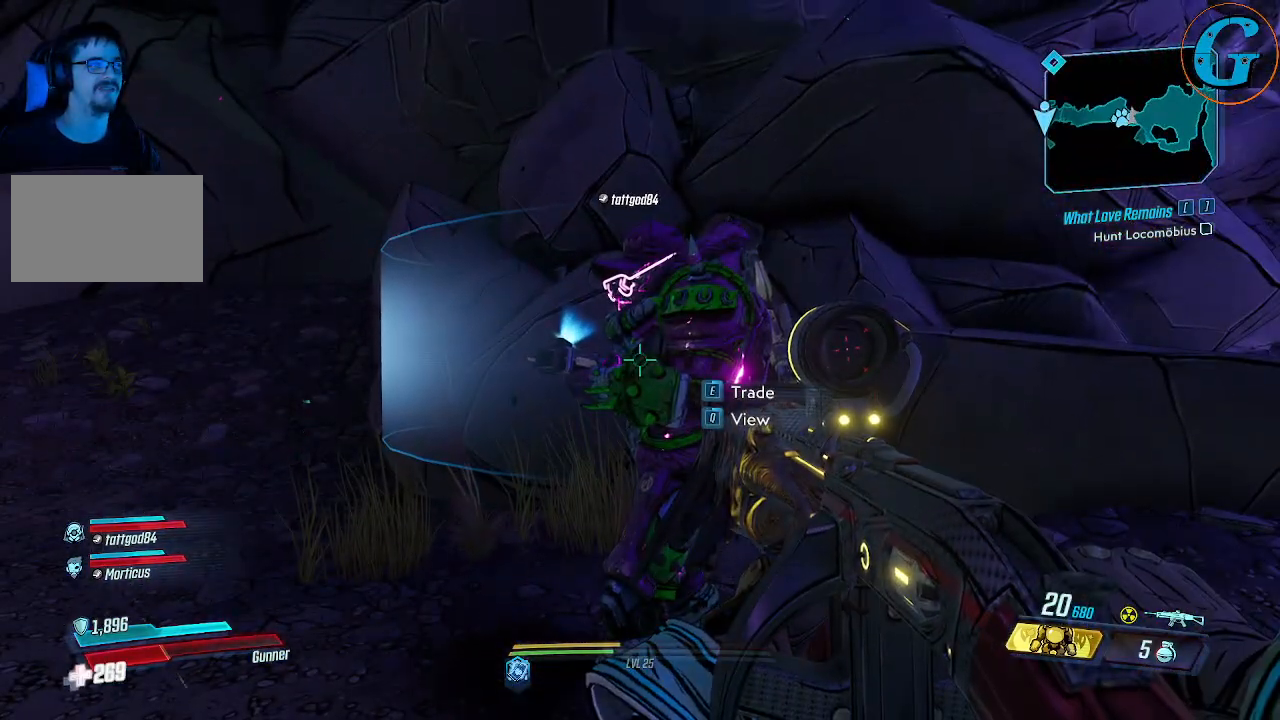
{"keys": [], "mouse": [], "events": []}
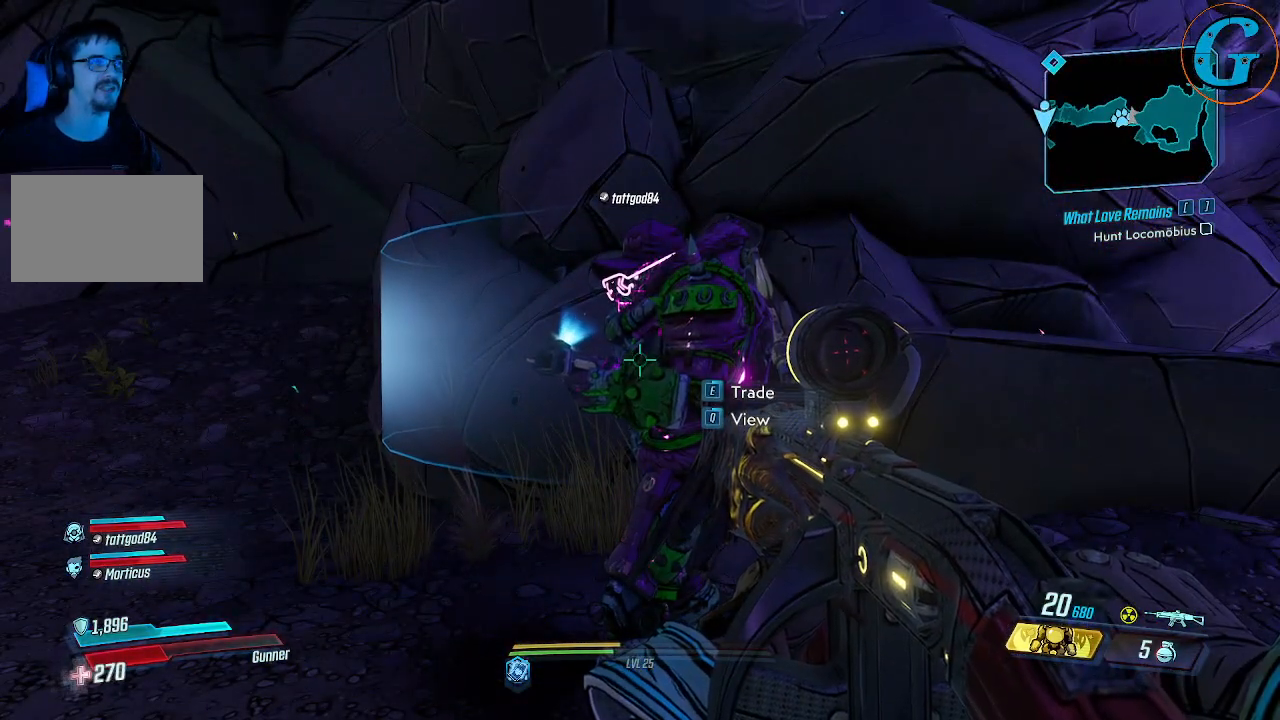
{"keys": [], "mouse": [], "events": []}
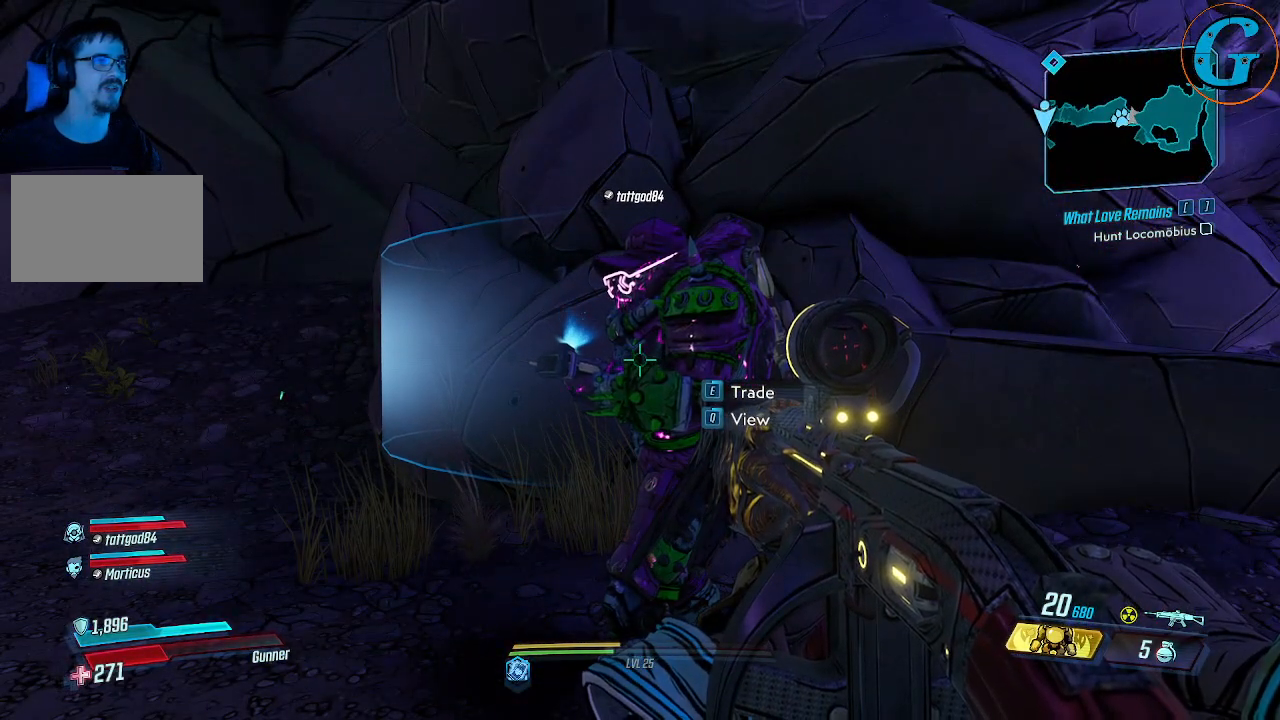
{"keys": [], "mouse": [], "events": []}
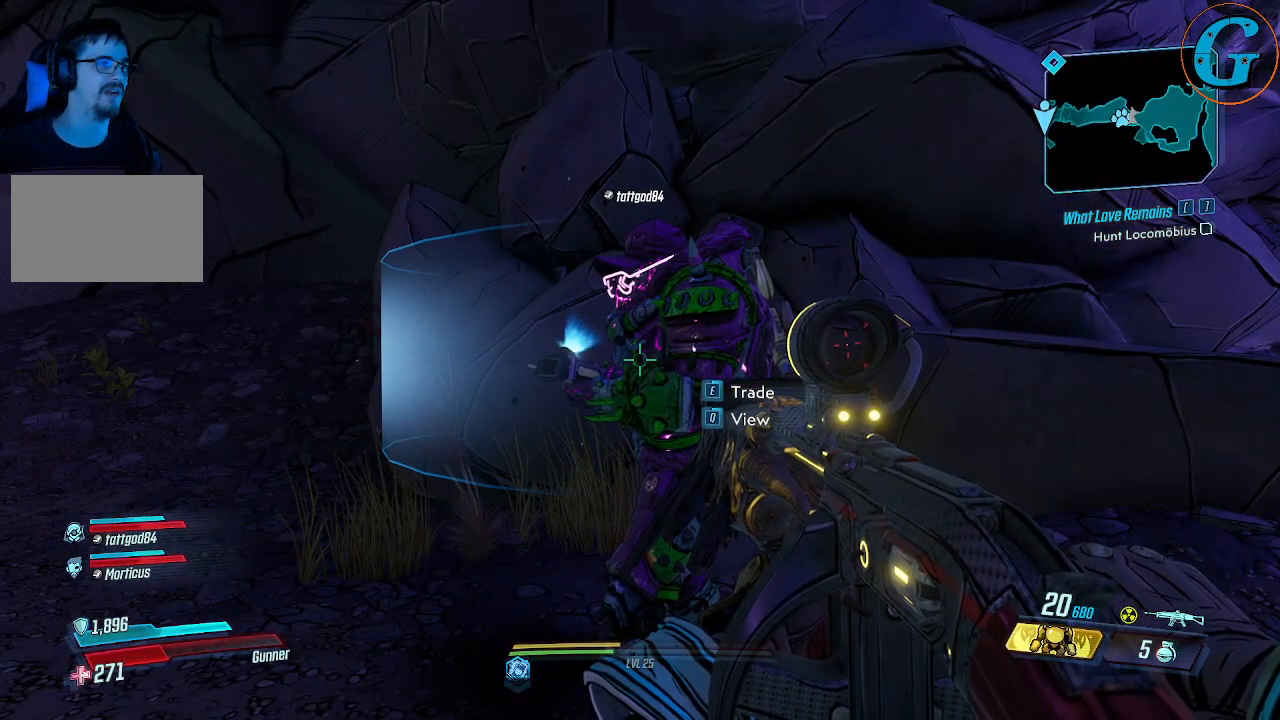
{"keys": [], "mouse": [], "events": []}